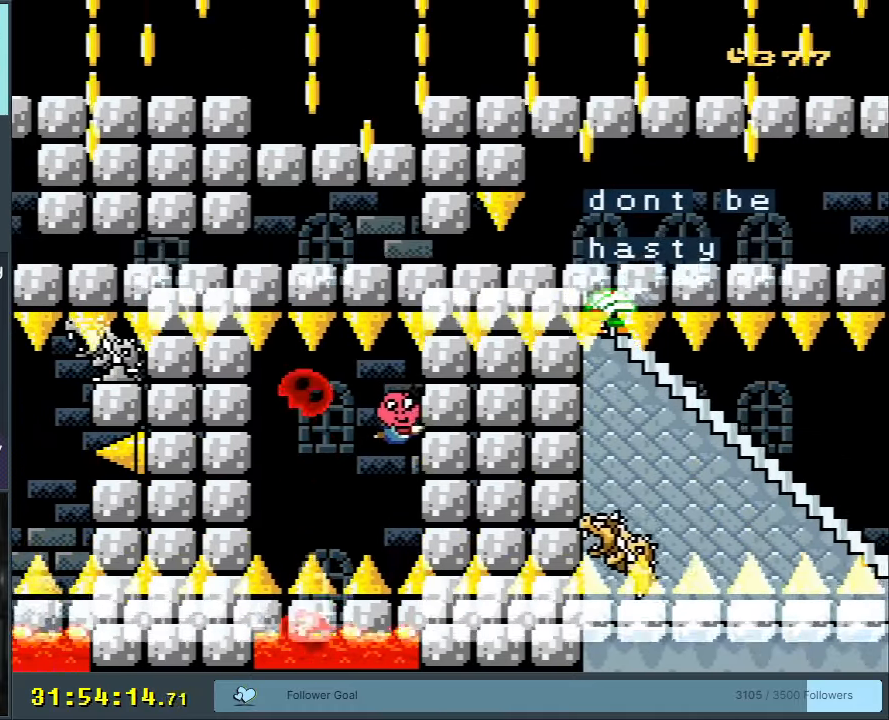
Gameplay with a controller (Nintendo layout); each line is a JSON object with the inputs held at the frame after it. "events" lists button and stick changes between this image and that frame as [ms after this image, input, new state], when the widget could be followed in between. Not read: L3 R3.
{"buttons": ["B", "DPAD_DOWN"], "events": [[283, "B", "down"], [300, "DPAD_RIGHT", "down"], [383, "B", "up"], [433, "DPAD_RIGHT", "up"], [483, "B", "down"]]}
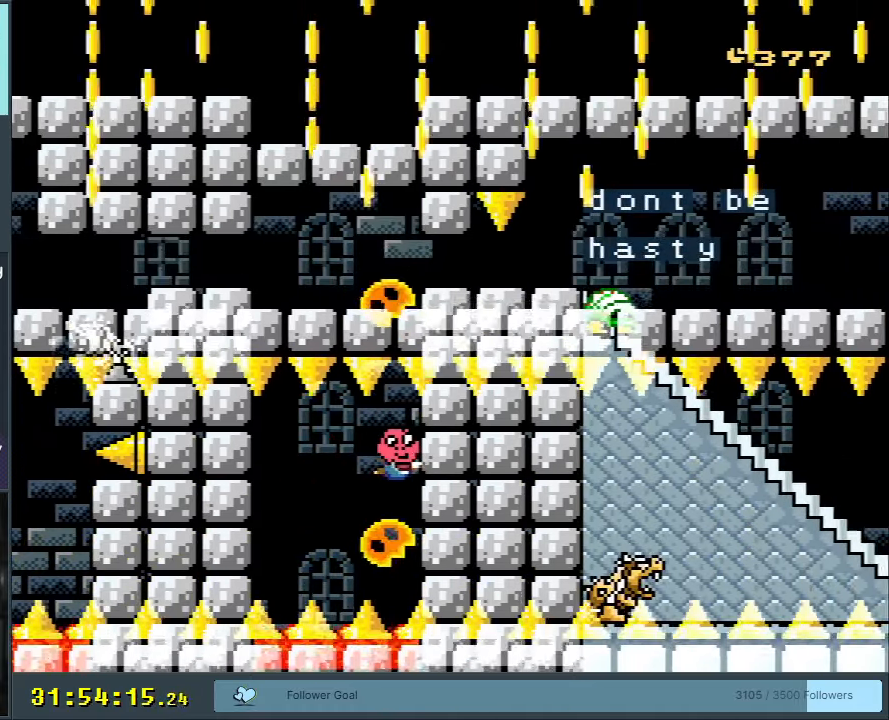
{"buttons": ["DPAD_DOWN"], "events": [[17, "B", "up"]]}
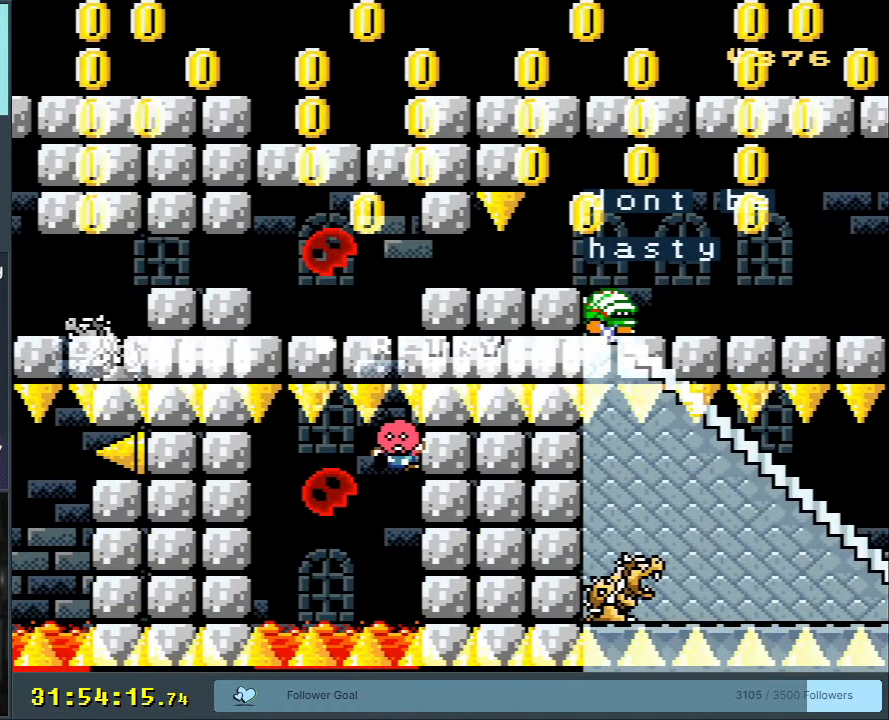
{"buttons": [], "events": [[183, "DPAD_DOWN", "up"]]}
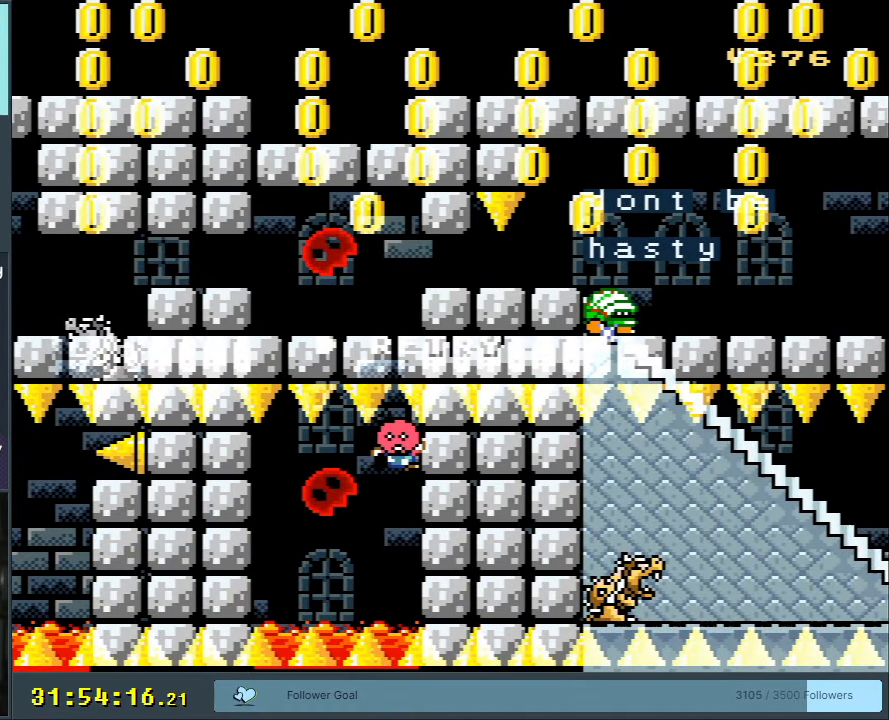
{"buttons": [], "events": []}
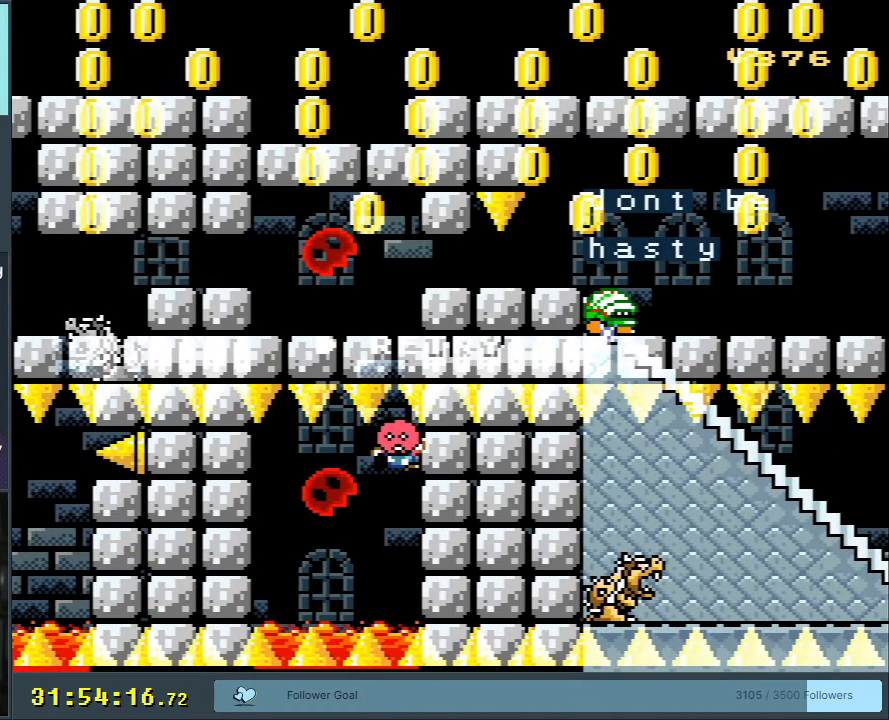
{"buttons": ["Y", "DPAD_DOWN", "DPAD_RIGHT"], "events": [[150, "DPAD_RIGHT", "down"], [150, "Y", "down"], [267, "DPAD_DOWN", "down"], [317, "DPAD_RIGHT", "up"], [417, "DPAD_RIGHT", "down"]]}
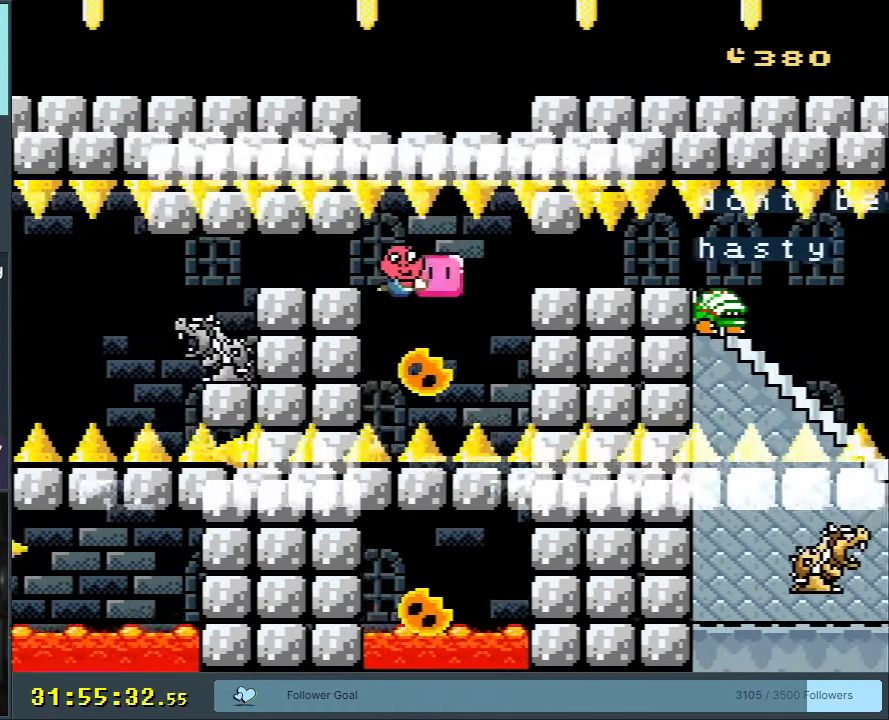
{"buttons": [], "events": [[67, "DPAD_RIGHT", "up"], [217, "Y", "up"], [233, "DPAD_RIGHT", "down"], [333, "DPAD_DOWN", "up"], [450, "DPAD_RIGHT", "up"]]}
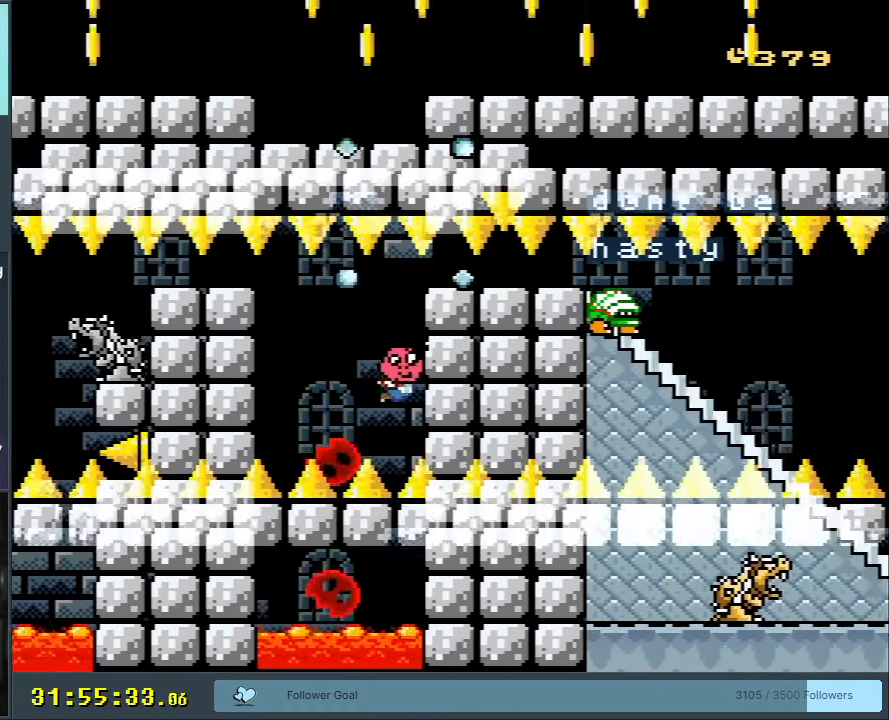
{"buttons": ["DPAD_DOWN", "DPAD_RIGHT"], "events": [[33, "B", "down"], [83, "DPAD_DOWN", "down"], [100, "B", "up"], [217, "DPAD_LEFT", "down"], [317, "DPAD_LEFT", "up"], [333, "DPAD_RIGHT", "down"]]}
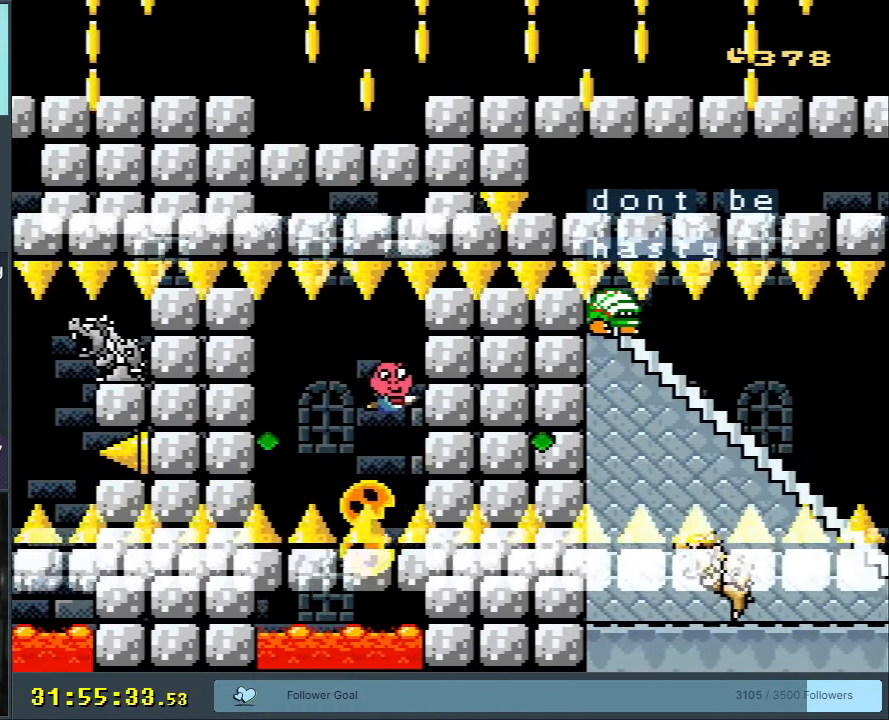
{"buttons": ["B", "DPAD_DOWN", "DPAD_LEFT"], "events": [[117, "DPAD_RIGHT", "up"], [150, "DPAD_LEFT", "down"], [483, "B", "down"]]}
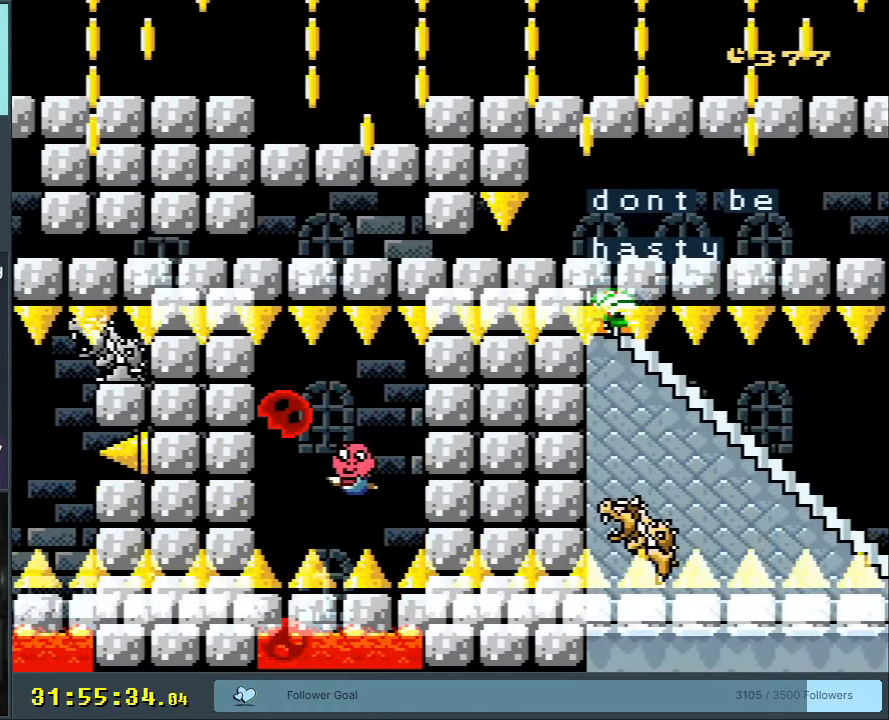
{"buttons": [], "events": [[83, "B", "up"], [367, "DPAD_LEFT", "up"], [500, "DPAD_DOWN", "up"]]}
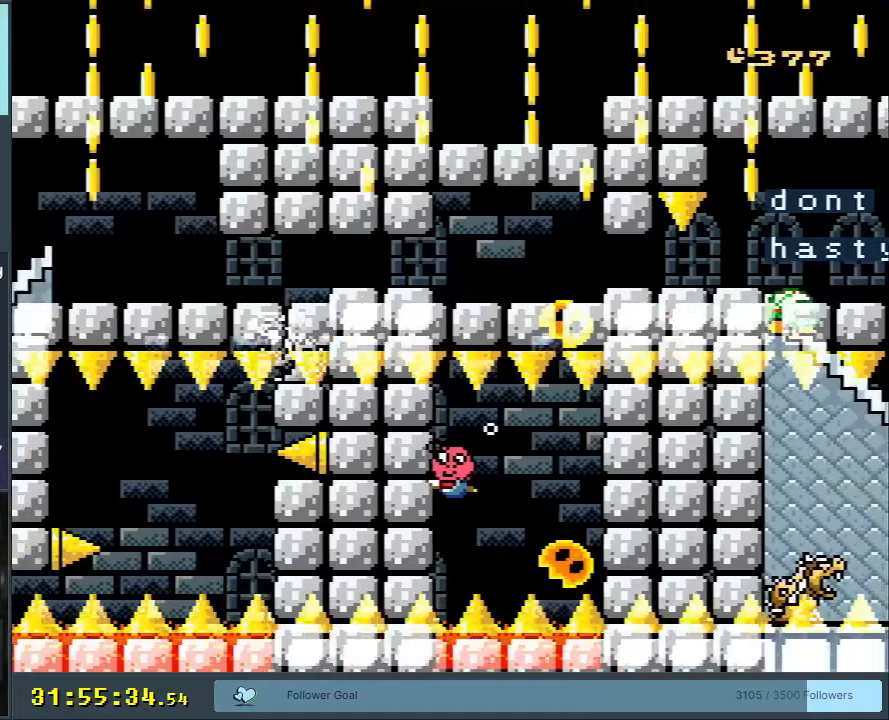
{"buttons": ["B", "DPAD_DOWN"], "events": [[350, "DPAD_DOWN", "down"], [500, "B", "down"]]}
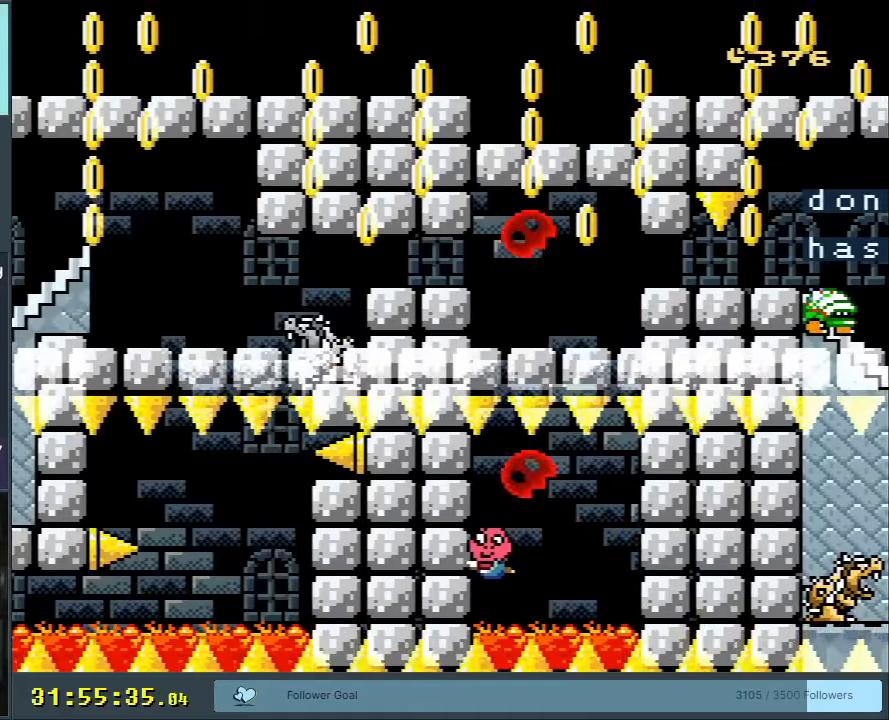
{"buttons": ["DPAD_DOWN"], "events": [[83, "B", "up"], [300, "DPAD_RIGHT", "down"], [500, "DPAD_RIGHT", "up"]]}
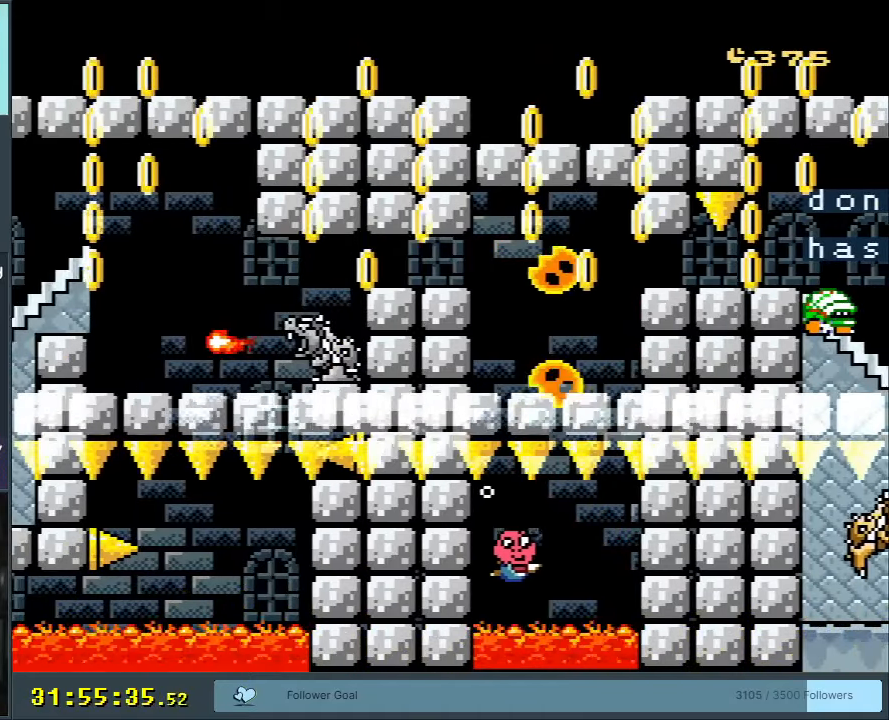
{"buttons": ["DPAD_DOWN"], "events": [[317, "B", "down"], [400, "B", "up"]]}
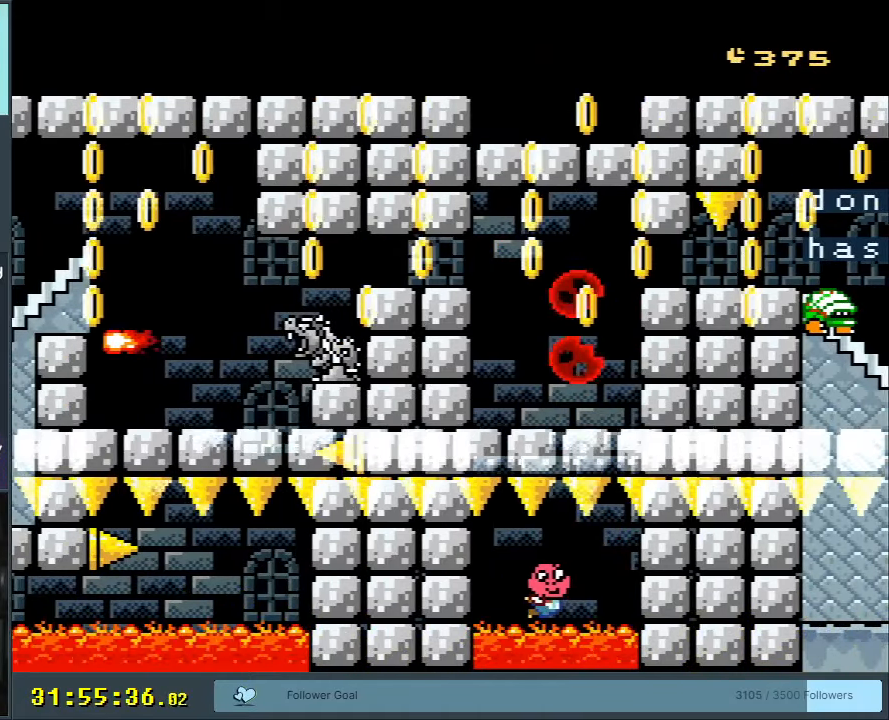
{"buttons": ["DPAD_DOWN", "DPAD_LEFT"], "events": [[467, "DPAD_LEFT", "down"]]}
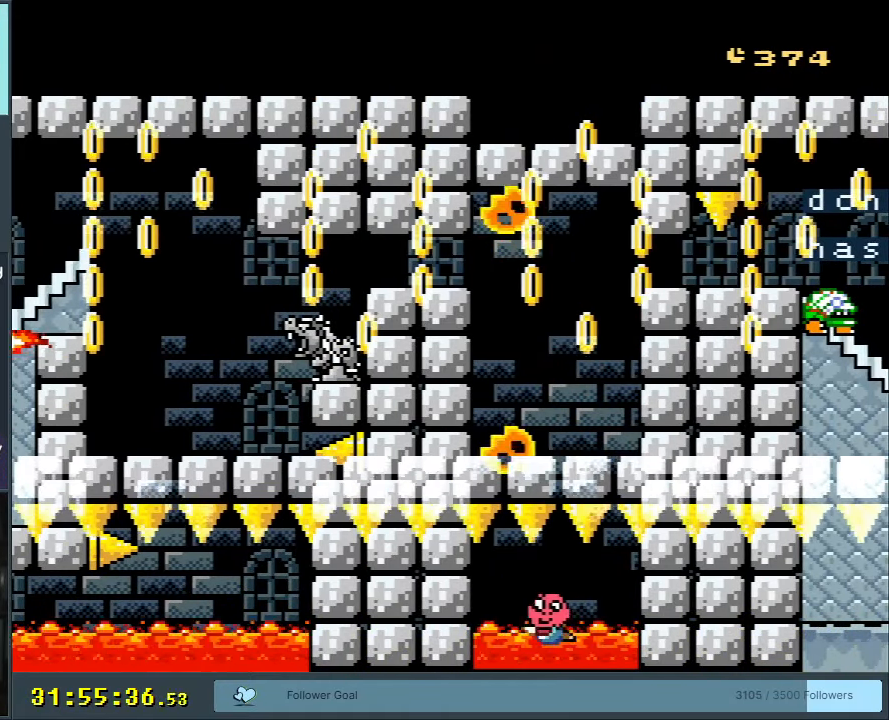
{"buttons": ["DPAD_DOWN"], "events": [[17, "B", "down"], [117, "B", "up"], [300, "DPAD_LEFT", "up"]]}
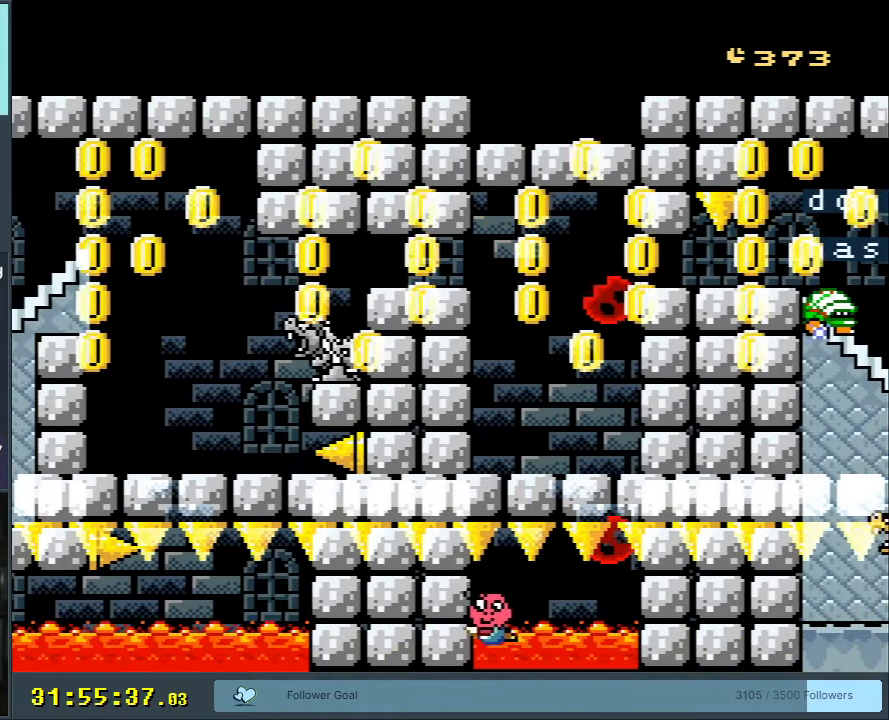
{"buttons": ["DPAD_DOWN"], "events": [[233, "B", "down"], [350, "B", "up"]]}
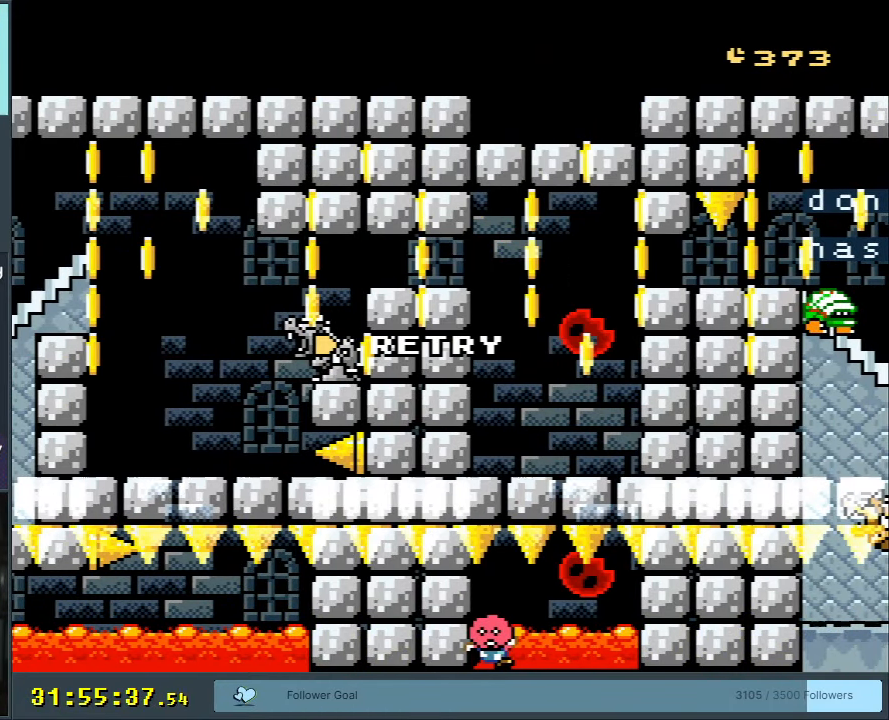
{"buttons": [], "events": [[100, "DPAD_DOWN", "up"]]}